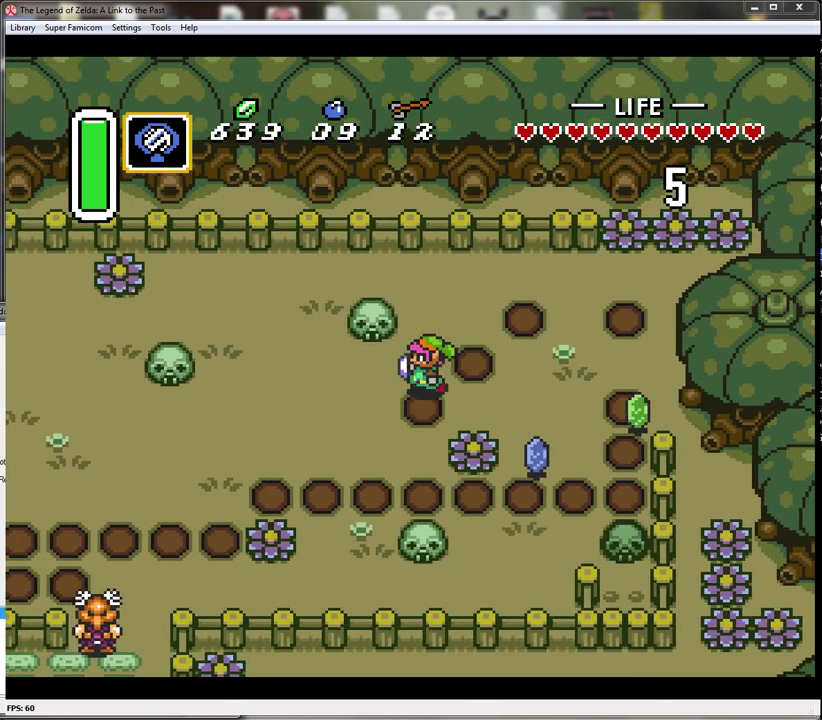
Gameplay with a controller (Nintendo layout); each line is a JSON object with the inputs held at the frame after it. "events" lists button and stick changes between this image and that frame as [ms after this image, input, new state], when the widget could be followed in between. Not read: L1 L3 R1 R3.
{"buttons": ["DPAD_LEFT"], "events": [[150, "Y", "down"], [400, "Y", "up"]]}
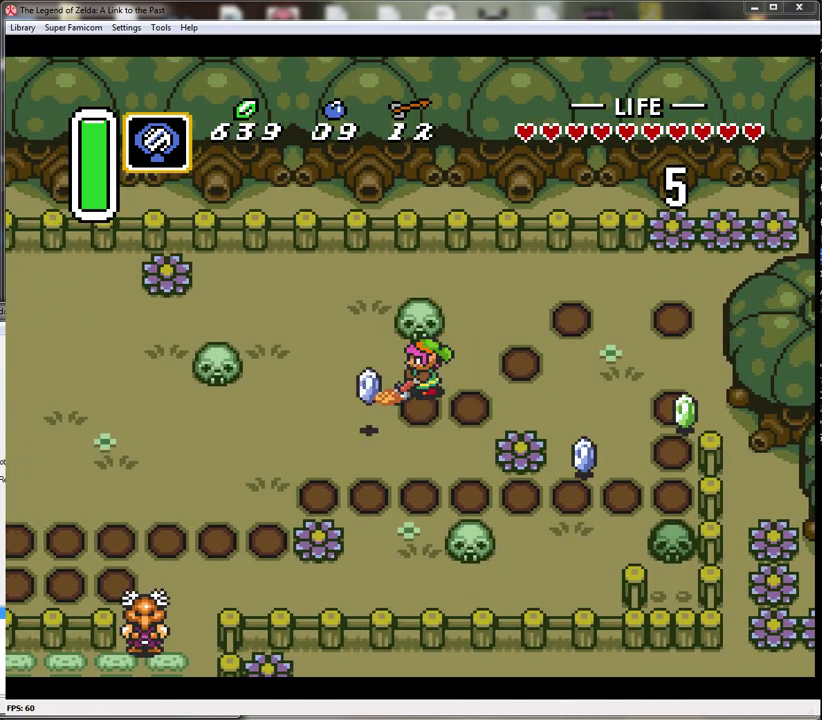
{"buttons": ["DPAD_LEFT"], "events": []}
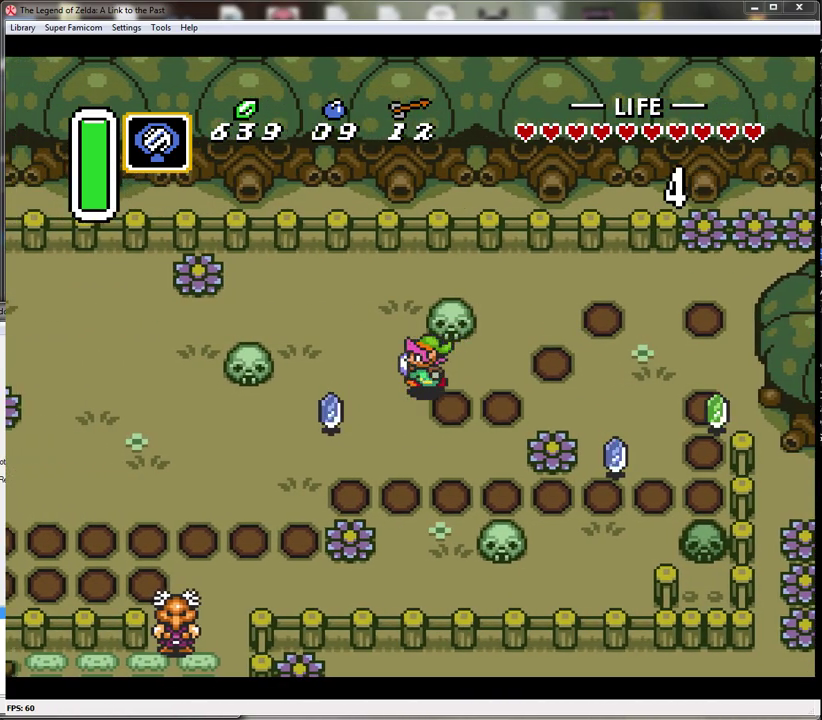
{"buttons": ["DPAD_LEFT"], "events": [[50, "Y", "down"], [300, "Y", "up"]]}
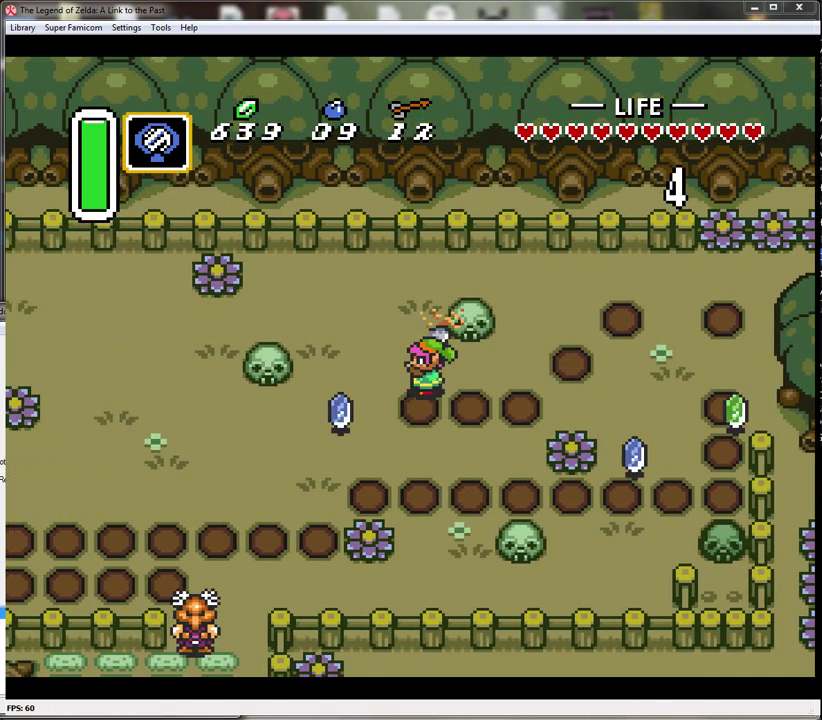
{"buttons": ["Y", "DPAD_LEFT"], "events": [[433, "Y", "down"]]}
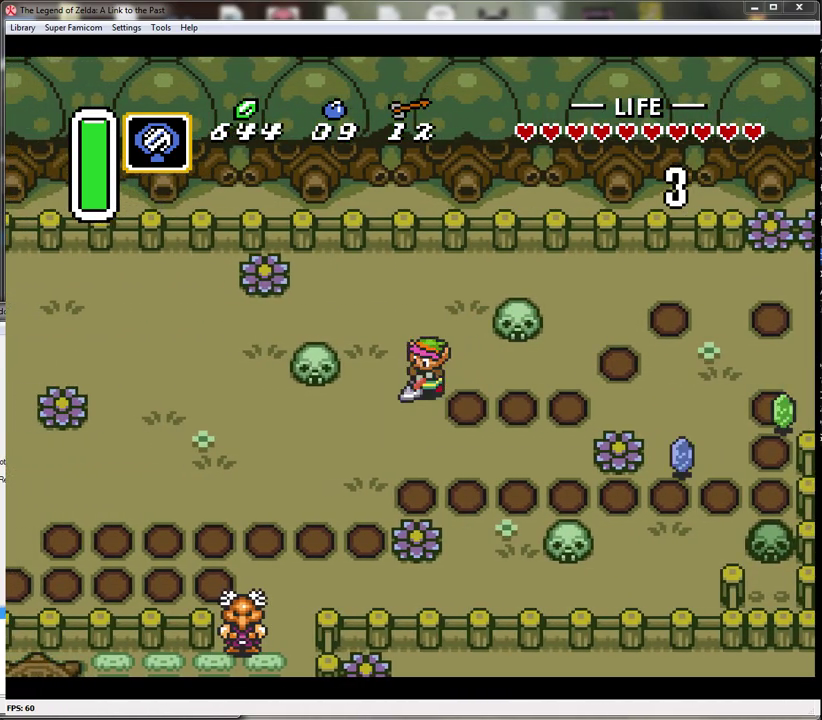
{"buttons": ["DPAD_LEFT"], "events": [[167, "Y", "up"]]}
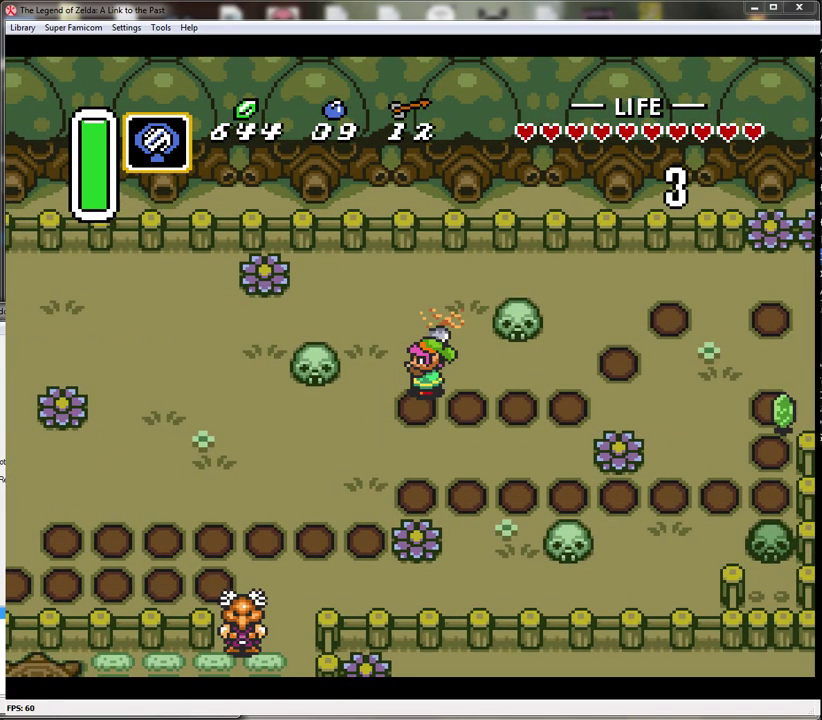
{"buttons": ["Y", "DPAD_LEFT"], "events": [[50, "DPAD_DOWN", "down"], [300, "DPAD_DOWN", "up"], [367, "Y", "down"]]}
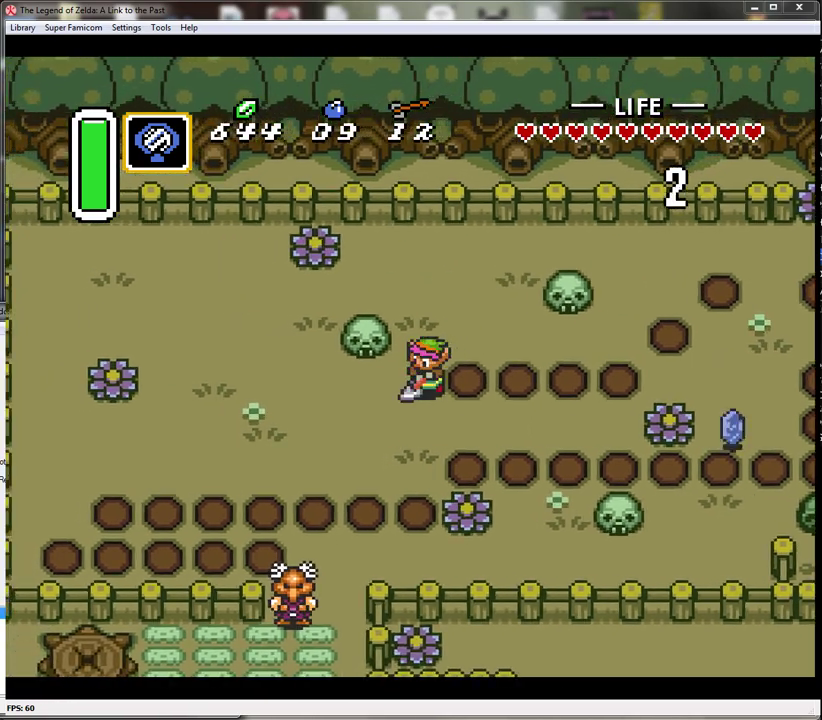
{"buttons": ["DPAD_LEFT"], "events": [[83, "Y", "up"]]}
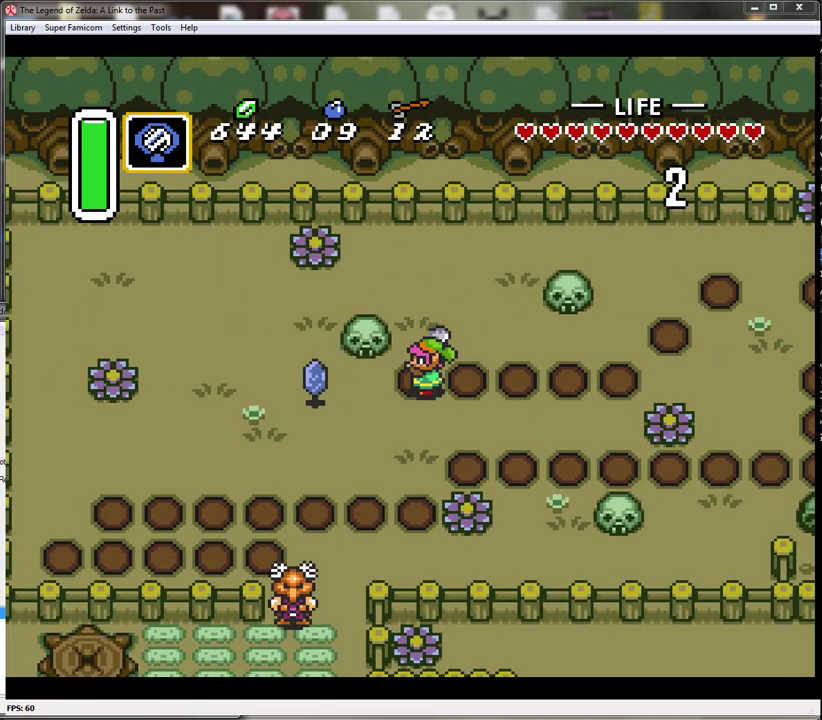
{"buttons": ["Y", "DPAD_LEFT"], "events": [[300, "Y", "down"]]}
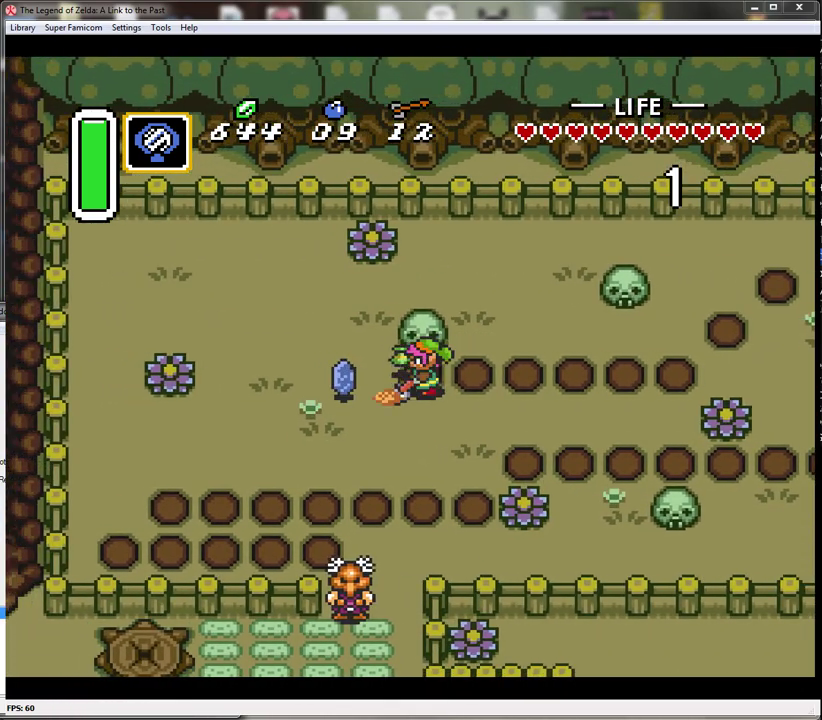
{"buttons": ["DPAD_LEFT"], "events": [[50, "Y", "up"]]}
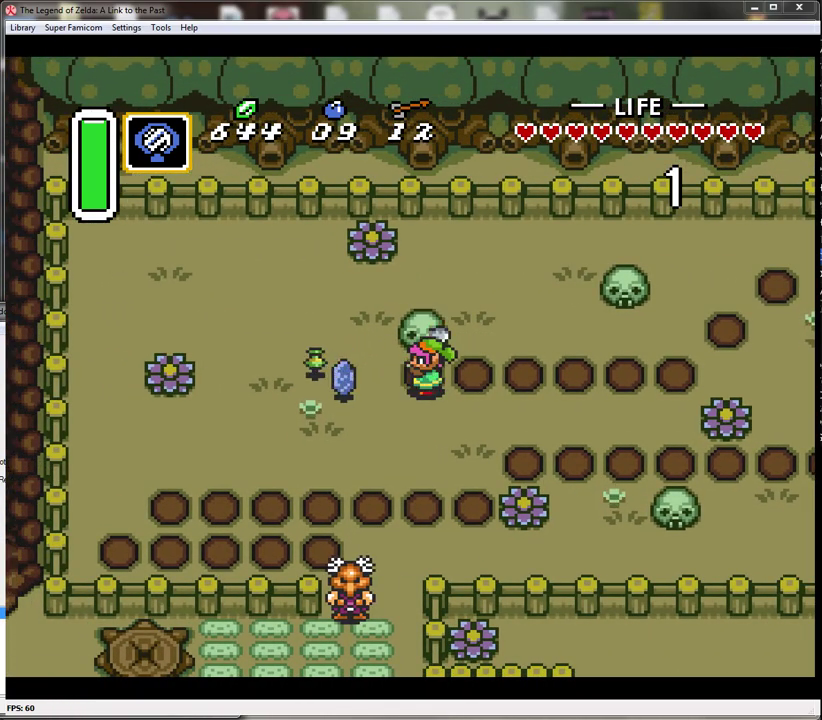
{"buttons": ["DPAD_LEFT"], "events": [[200, "Y", "down"], [483, "Y", "up"]]}
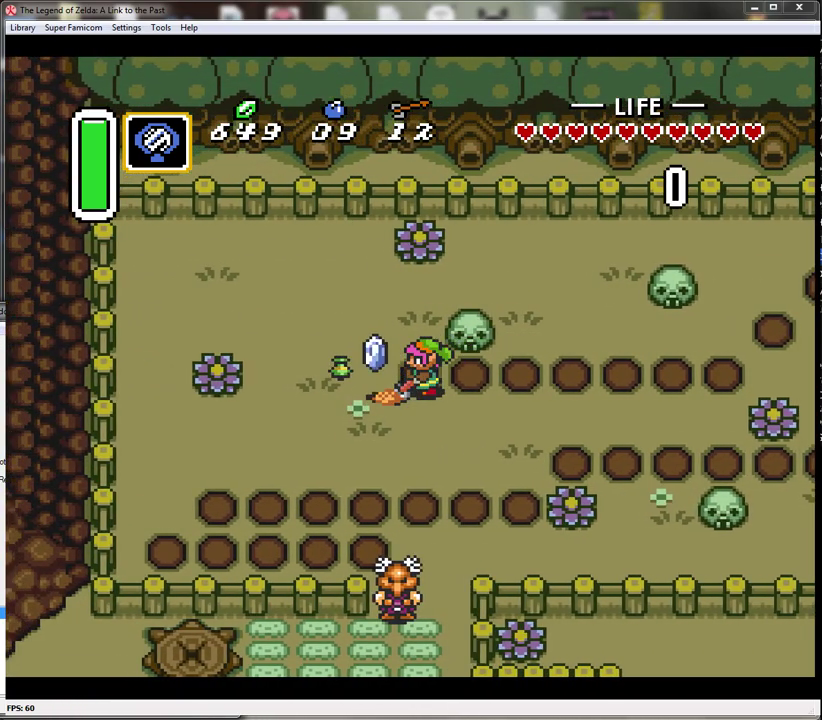
{"buttons": ["DPAD_LEFT"], "events": []}
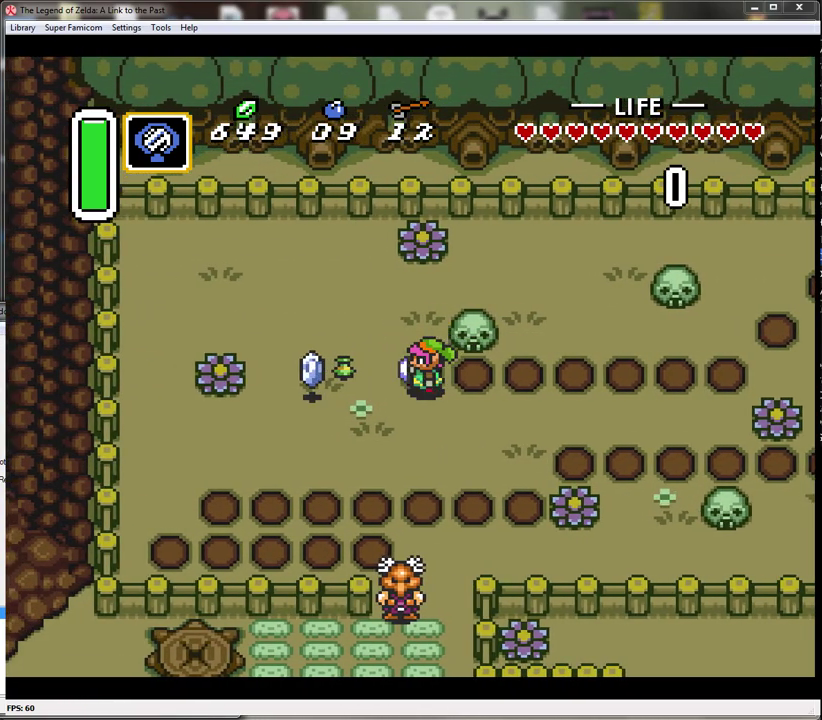
{"buttons": [], "events": [[100, "Y", "down"], [333, "Y", "up"], [483, "DPAD_LEFT", "up"]]}
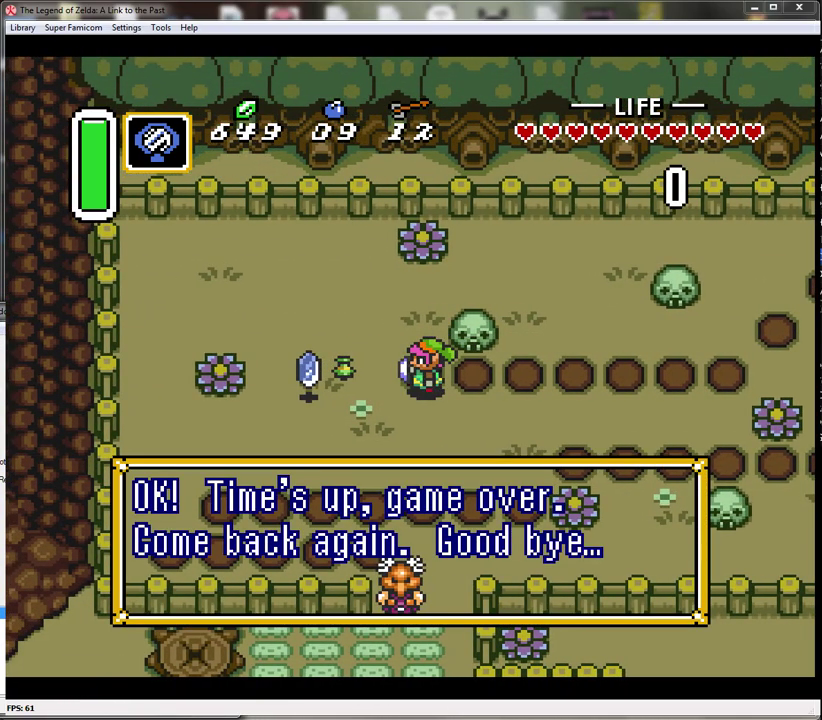
{"buttons": ["DPAD_DOWN"], "events": [[100, "A", "down"], [167, "A", "up"], [233, "DPAD_DOWN", "down"], [267, "A", "down"], [333, "A", "up"]]}
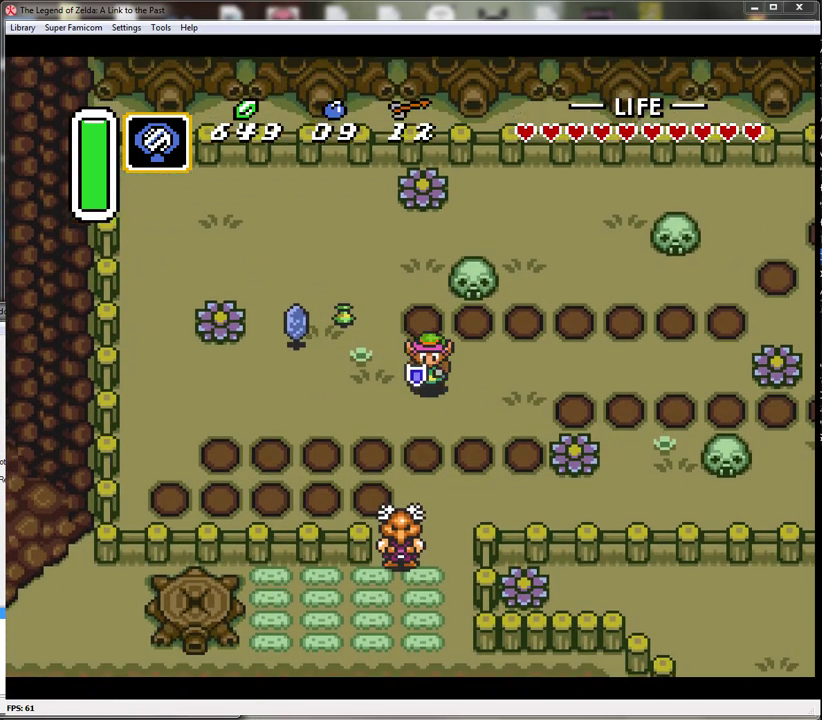
{"buttons": ["A"], "events": [[33, "DPAD_RIGHT", "down"], [167, "DPAD_RIGHT", "up"], [200, "A", "down"], [500, "DPAD_DOWN", "up"]]}
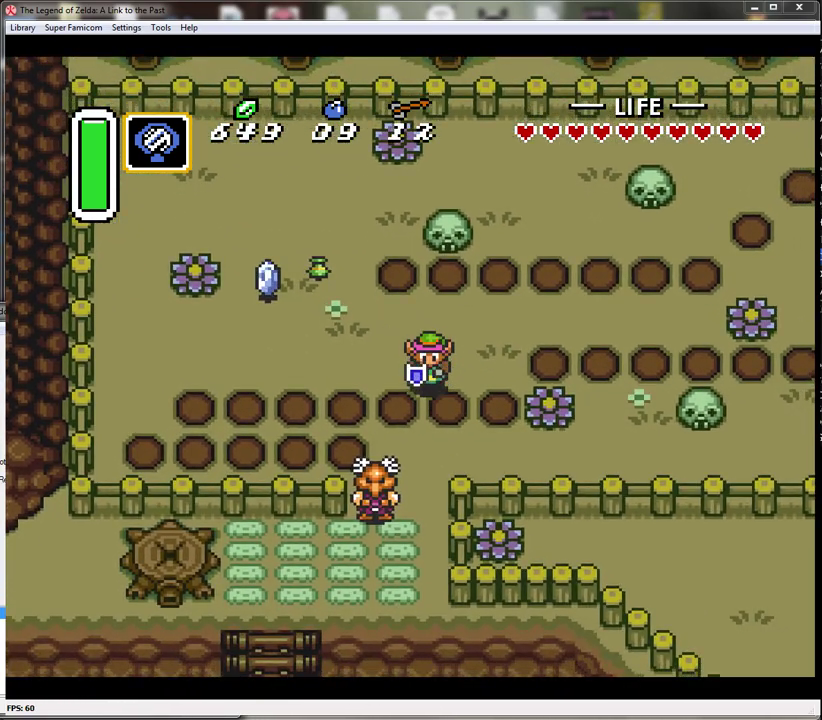
{"buttons": ["A"], "events": []}
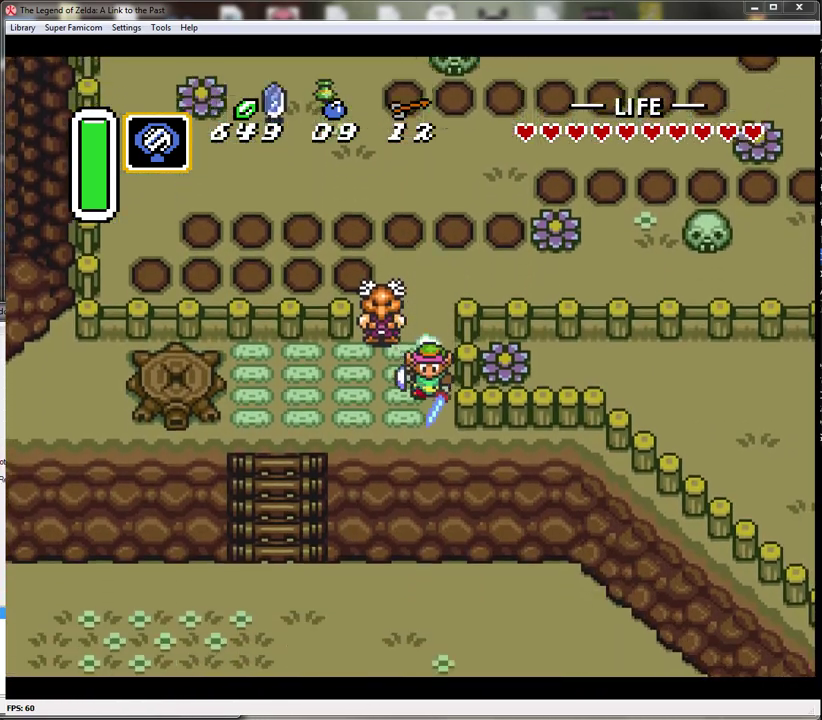
{"buttons": [], "events": [[450, "A", "up"]]}
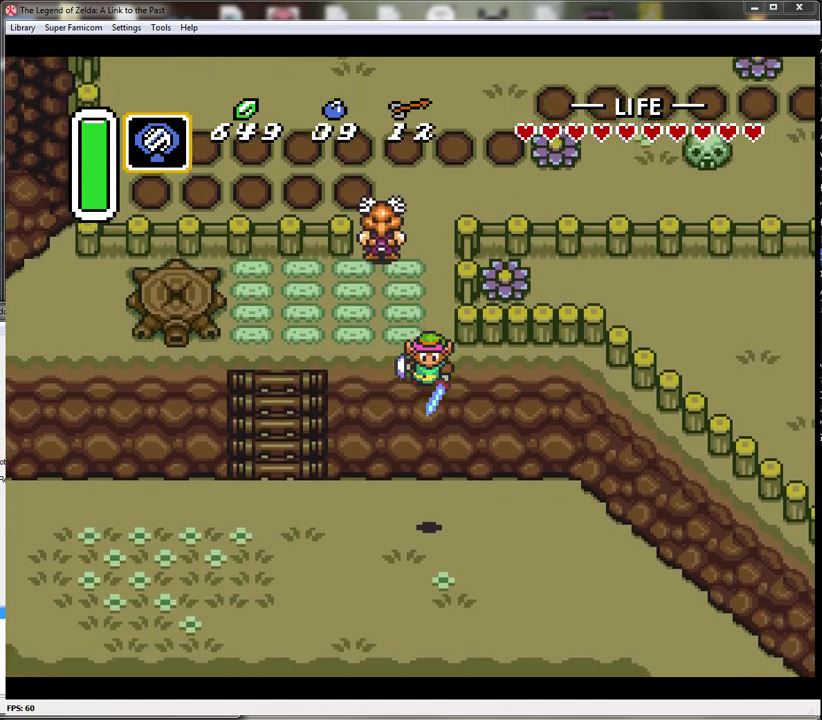
{"buttons": ["A"], "events": [[317, "DPAD_RIGHT", "down"], [417, "A", "down"], [450, "DPAD_RIGHT", "up"]]}
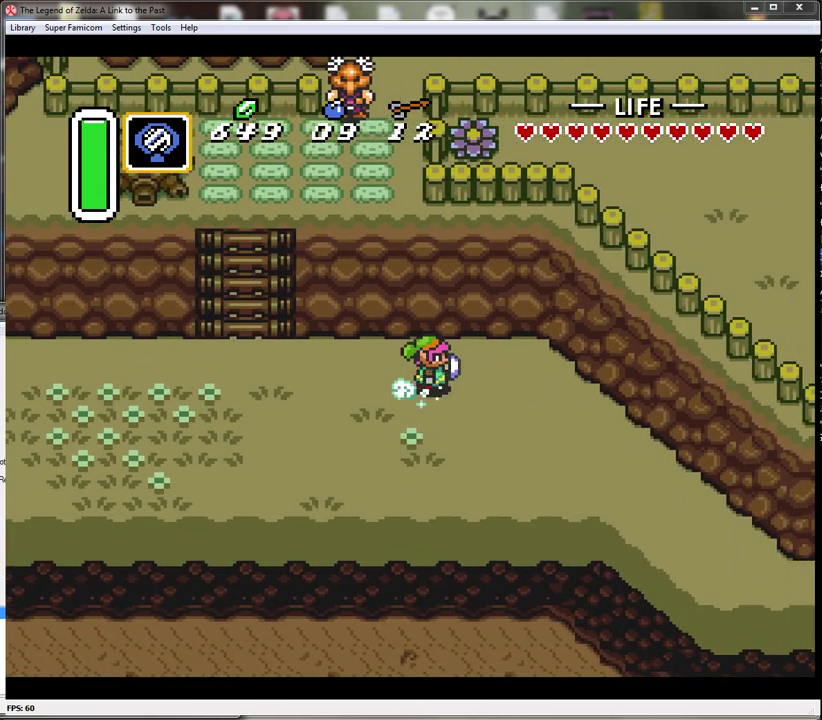
{"buttons": ["A"], "events": []}
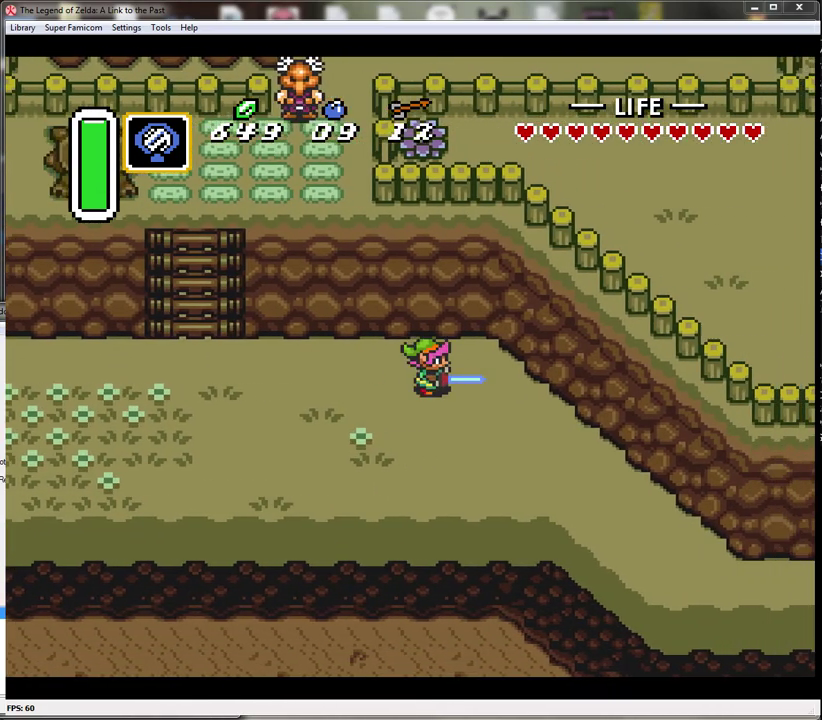
{"buttons": ["A"], "events": []}
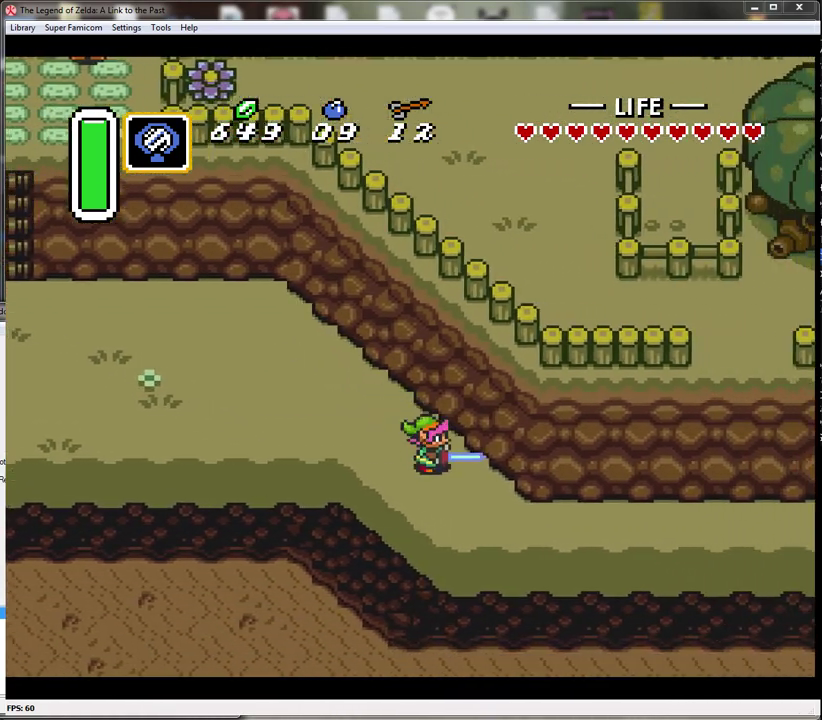
{"buttons": ["A"], "events": []}
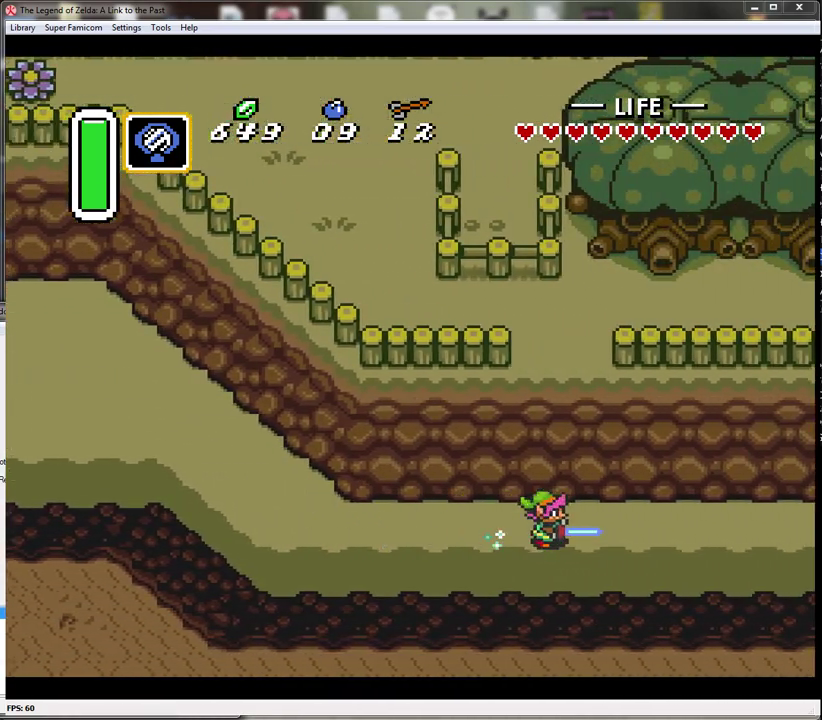
{"buttons": ["A"], "events": []}
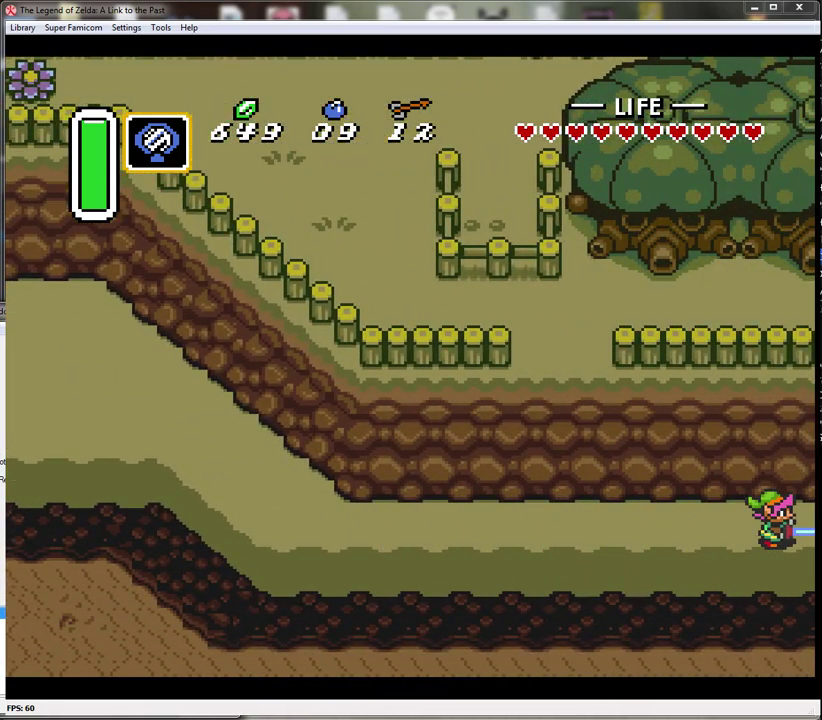
{"buttons": [], "events": [[150, "A", "up"]]}
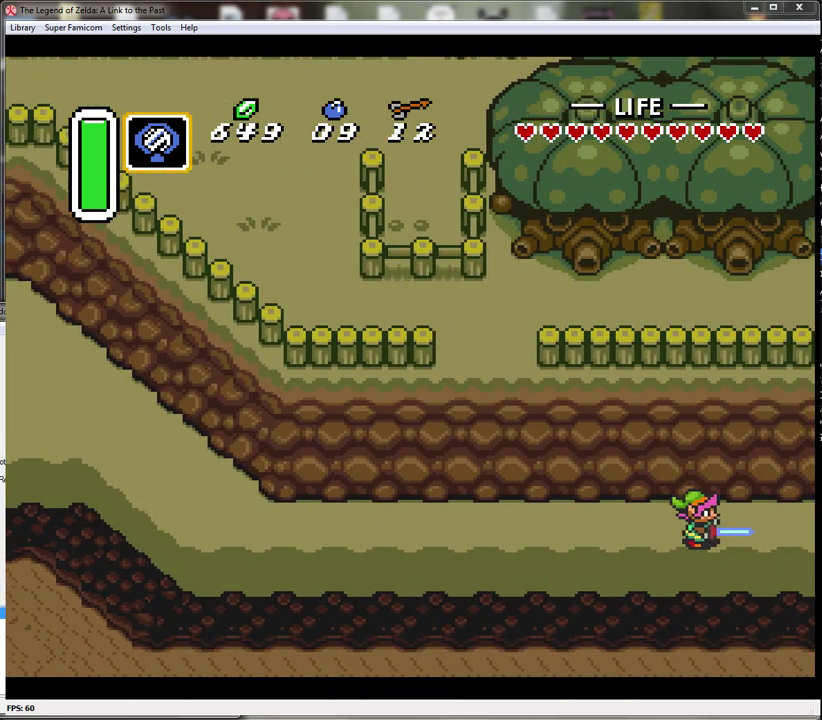
{"buttons": ["DPAD_LEFT"], "events": [[283, "DPAD_LEFT", "down"]]}
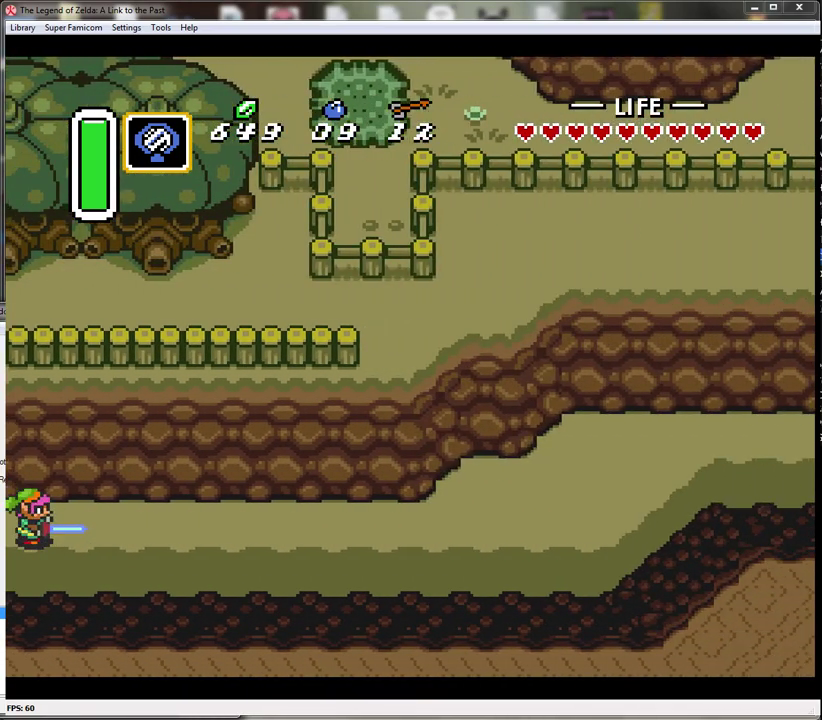
{"buttons": ["DPAD_LEFT"], "events": []}
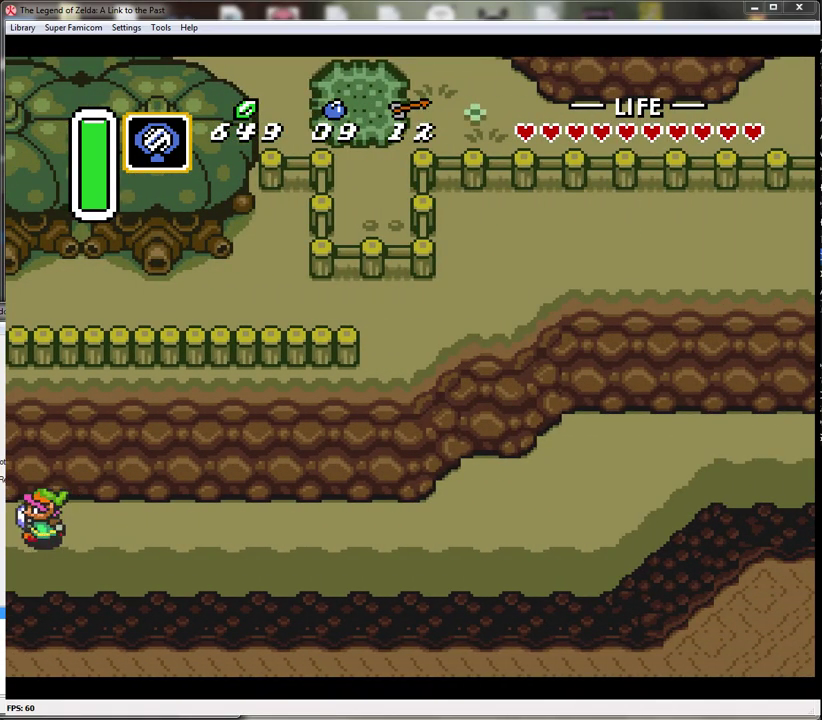
{"buttons": ["DPAD_LEFT"], "events": []}
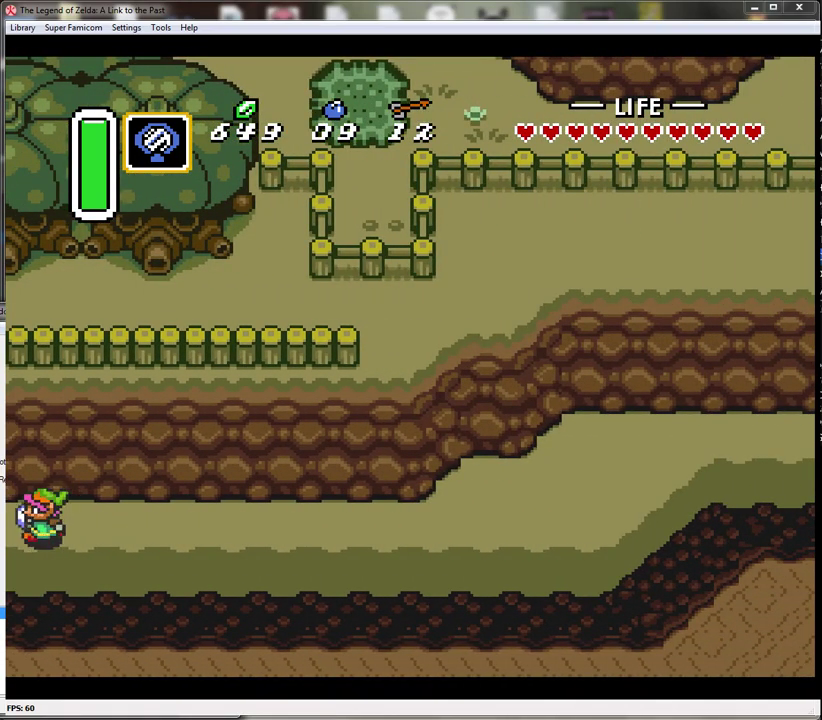
{"buttons": ["DPAD_LEFT"], "events": []}
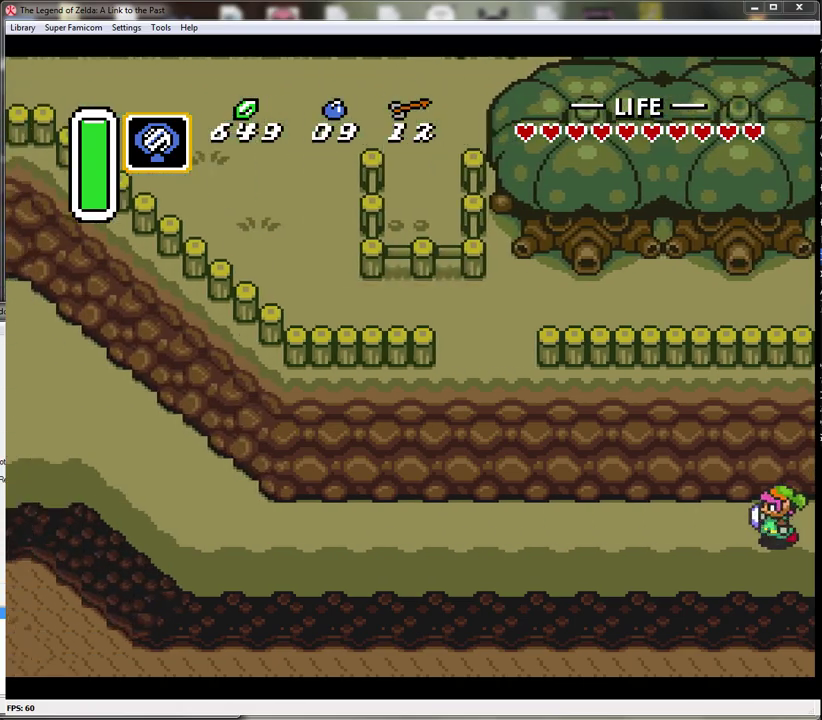
{"buttons": ["A"], "events": [[283, "A", "down"], [283, "DPAD_LEFT", "up"]]}
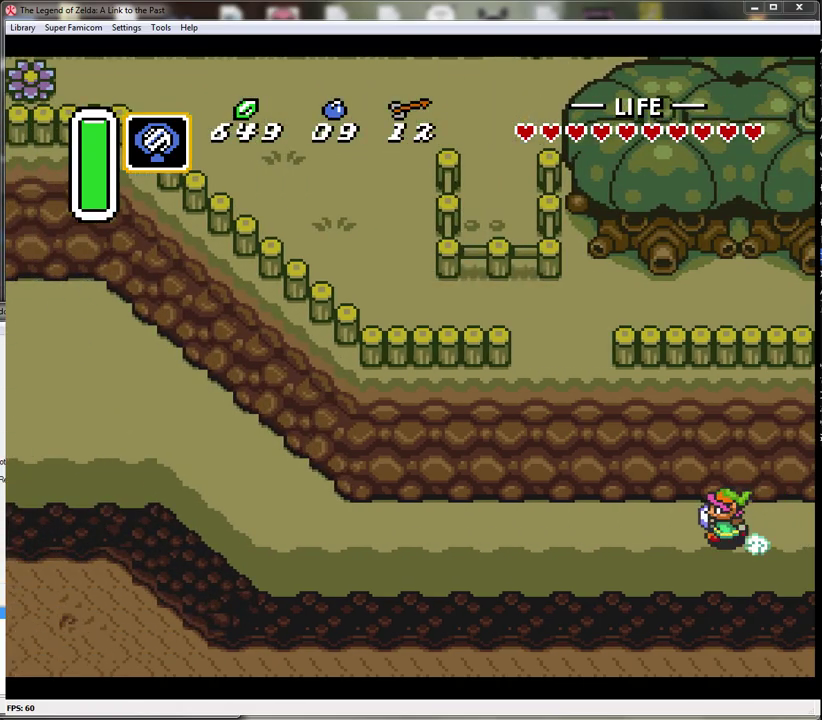
{"buttons": ["A"], "events": []}
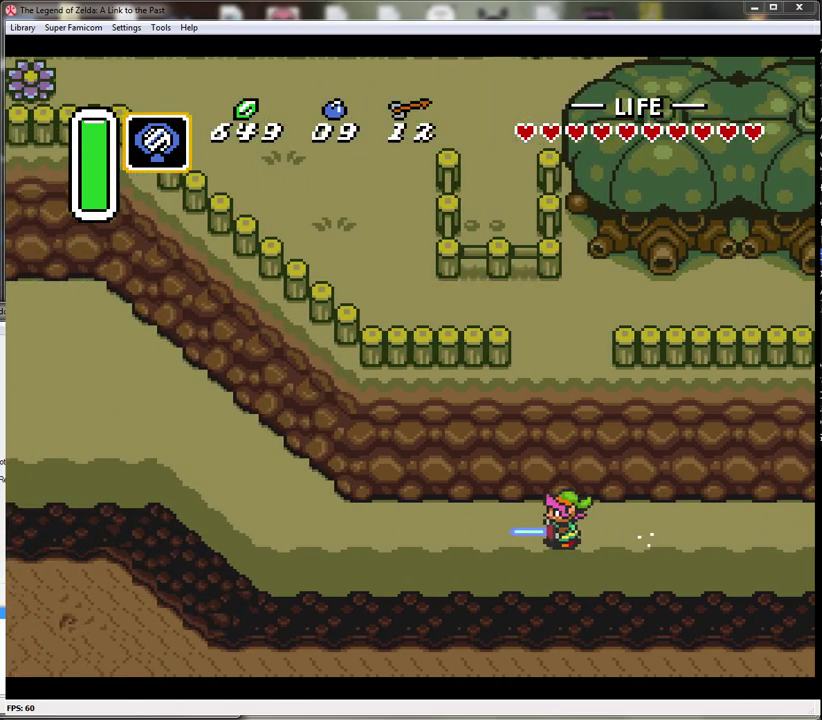
{"buttons": ["A"], "events": []}
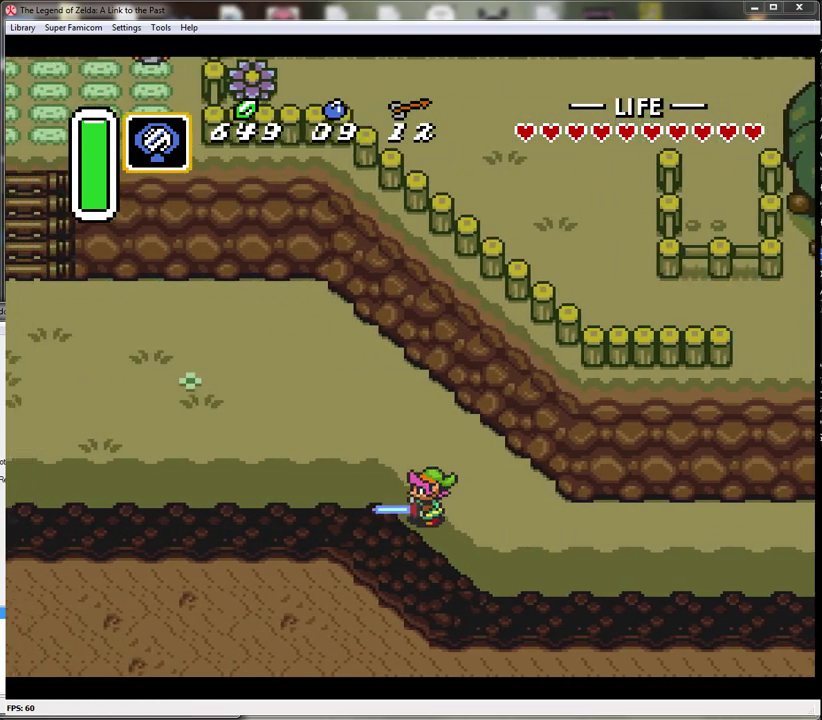
{"buttons": ["A"], "events": []}